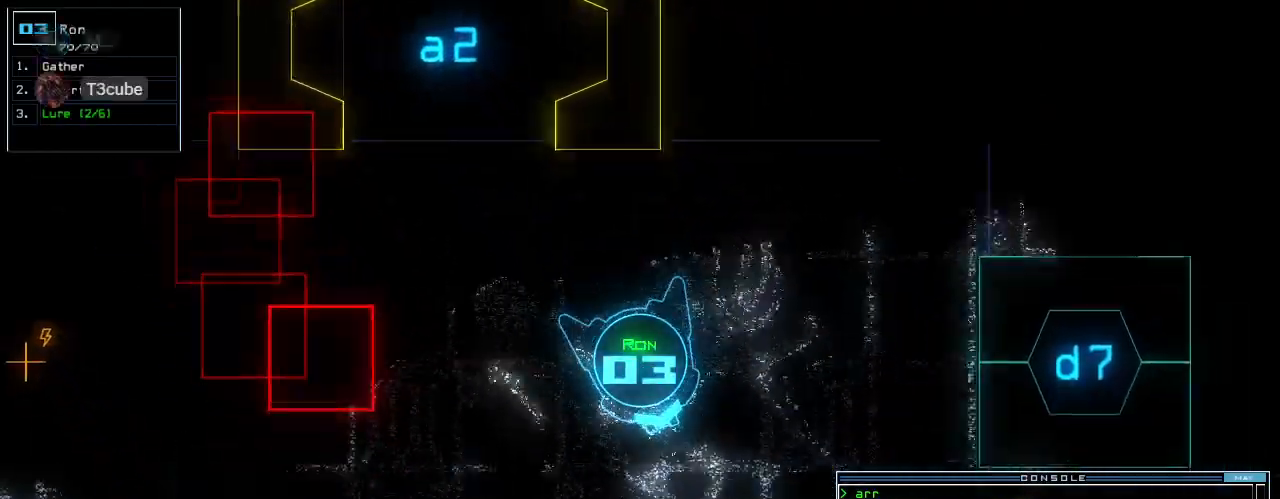
Gameplay with keyboard; each line is a JSON object with the keys held at the frame after it. "events" lists presses ("down") and releases ("up") of ".", "0", "1", "2", "3", "4", "5", "6", "7", "8", "9", "a", "b", "backspace", "c", "caps_lock", "comma", "ctrl_l", "ctrl_r", "d", "down", "e", "equals", "escape", "f", "f8", "g", "h", "i", "j", "k", "l", "left", "m", "minus", "n", "o", "p", "q", "quote", "r", "return", "right", "s", "semicolon", "shift_l", "shift_r", "space", "t", "tab", "tilde", "u", "up", "v", "w", "x", "y" and "z" between this image and that frame as [ms after this image, input, new state], when the widget could be followed in between. No other keys are recorded. Mouse input is not recorded.
{"keys": ["up"], "events": [[340, "right", "down"], [420, "right", "up"]]}
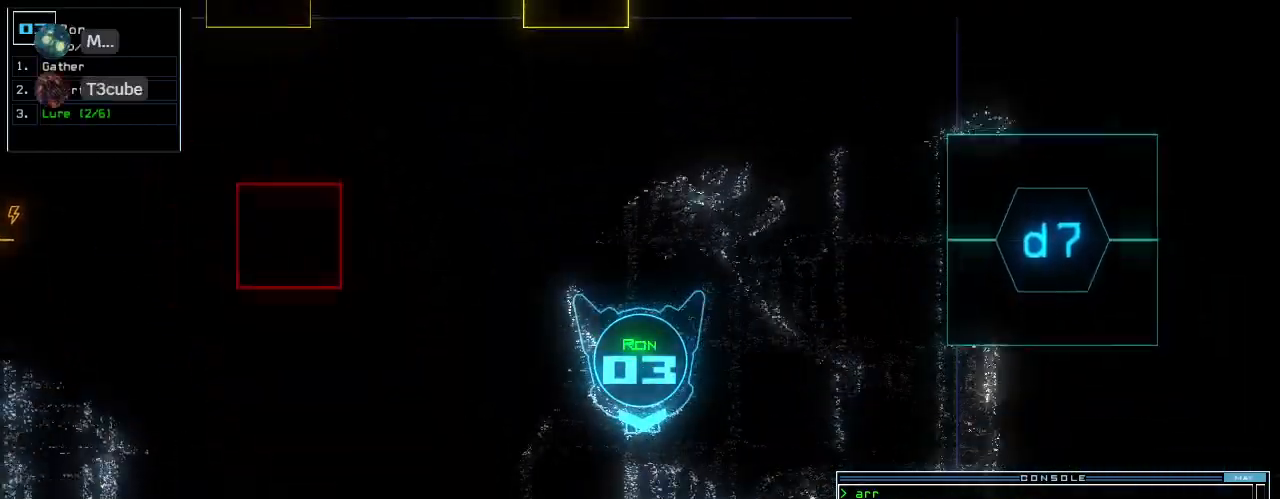
{"keys": ["2", "right"], "events": [[300, "up", "up"], [420, "2", "down"], [440, "right", "down"]]}
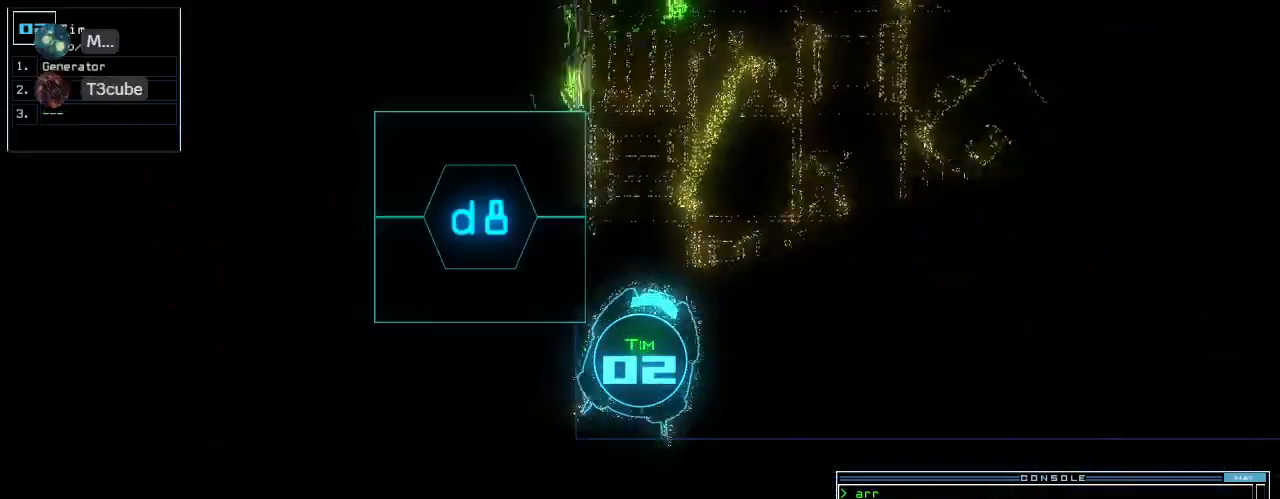
{"keys": ["up"], "events": [[20, "2", "up"], [60, "up", "down"], [360, "right", "up"]]}
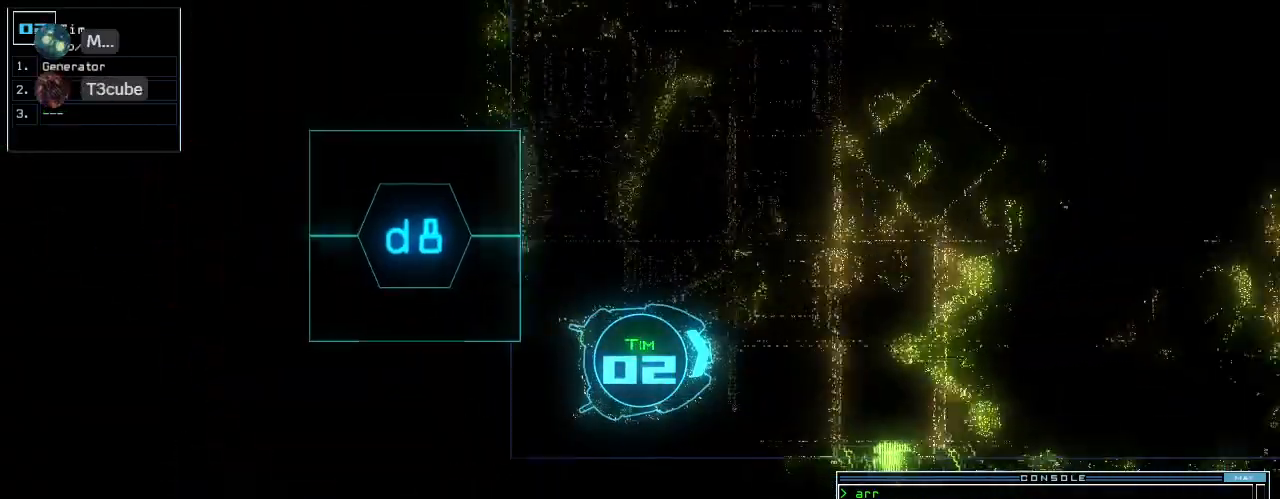
{"keys": ["down"], "events": [[80, "left", "down"], [180, "left", "up"], [340, "up", "up"], [500, "down", "down"]]}
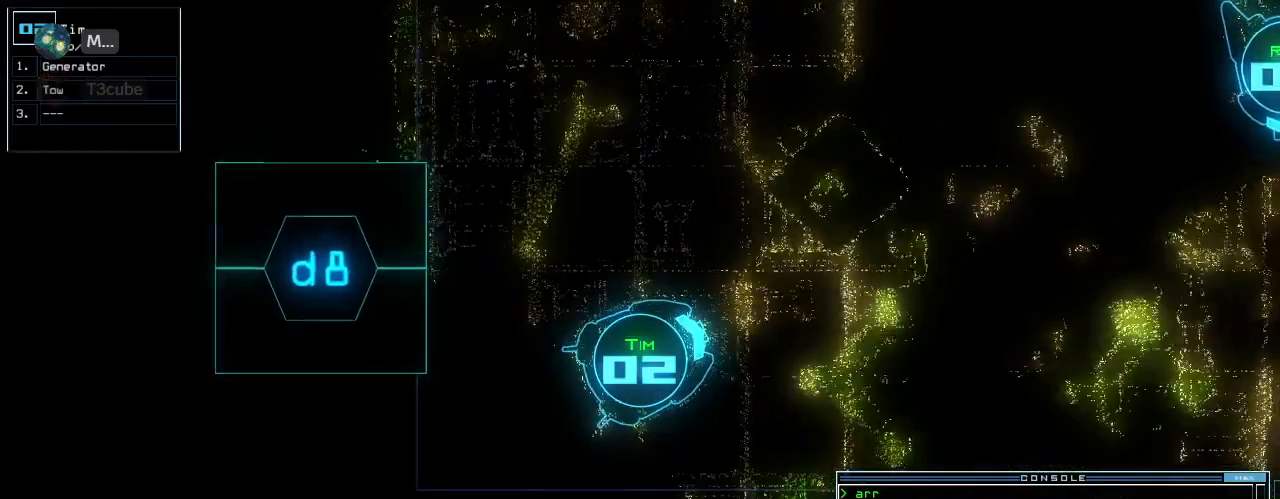
{"keys": ["down", "left"], "events": [[300, "left", "down"], [380, "left", "up"], [500, "left", "down"]]}
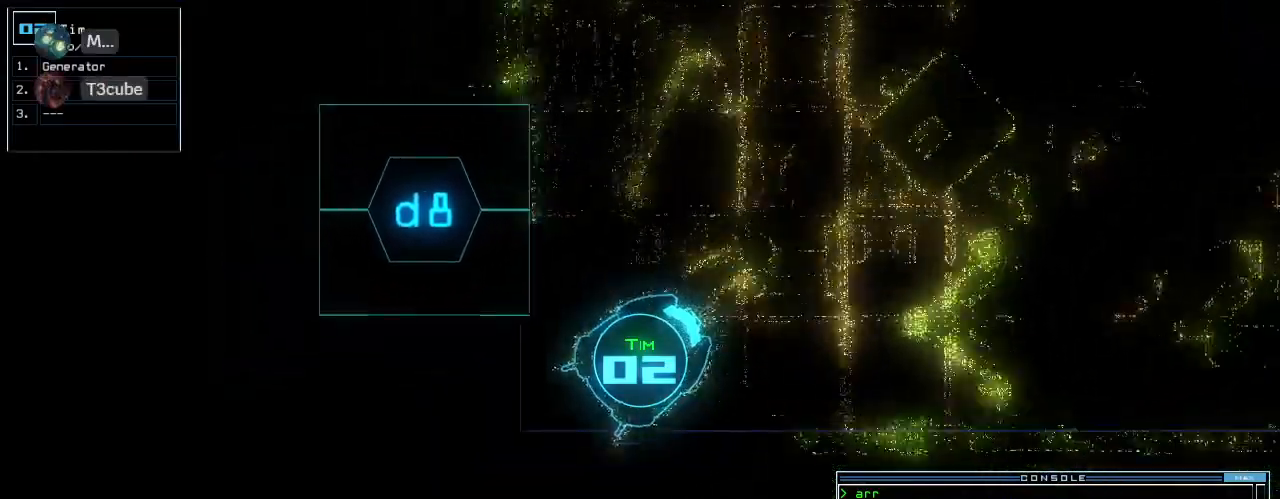
{"keys": [], "events": [[80, "left", "up"], [220, "left", "down"], [320, "down", "up"], [500, "left", "up"]]}
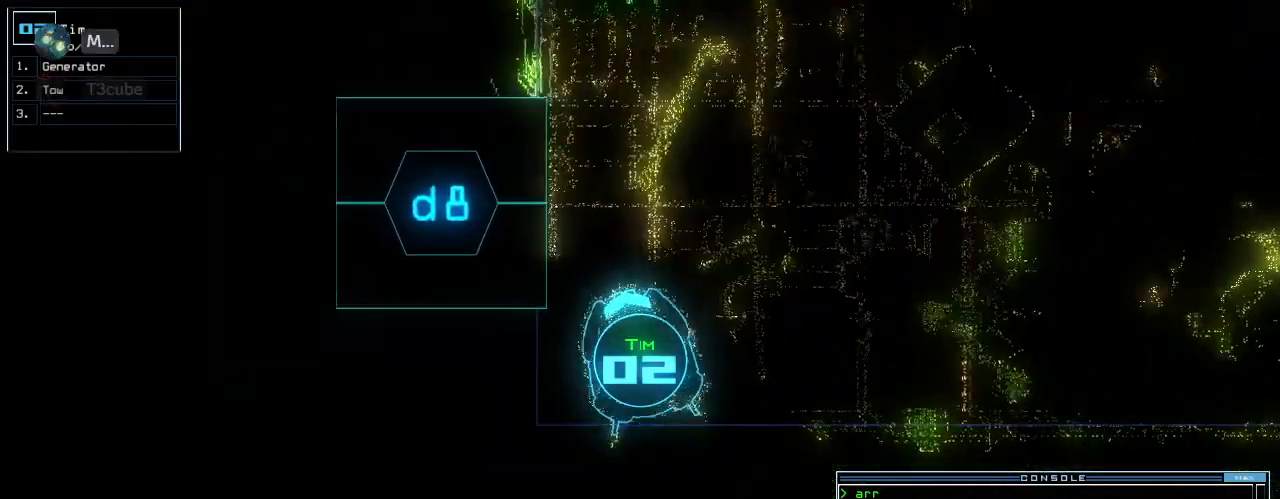
{"keys": [], "events": [[100, "space", "down"], [240, "space", "up"]]}
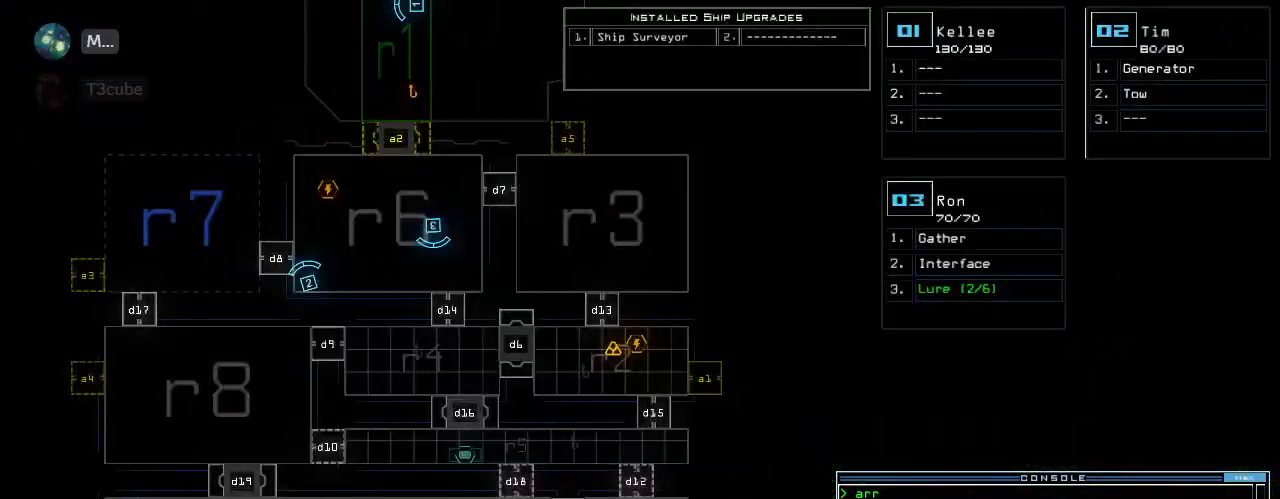
{"keys": [], "events": []}